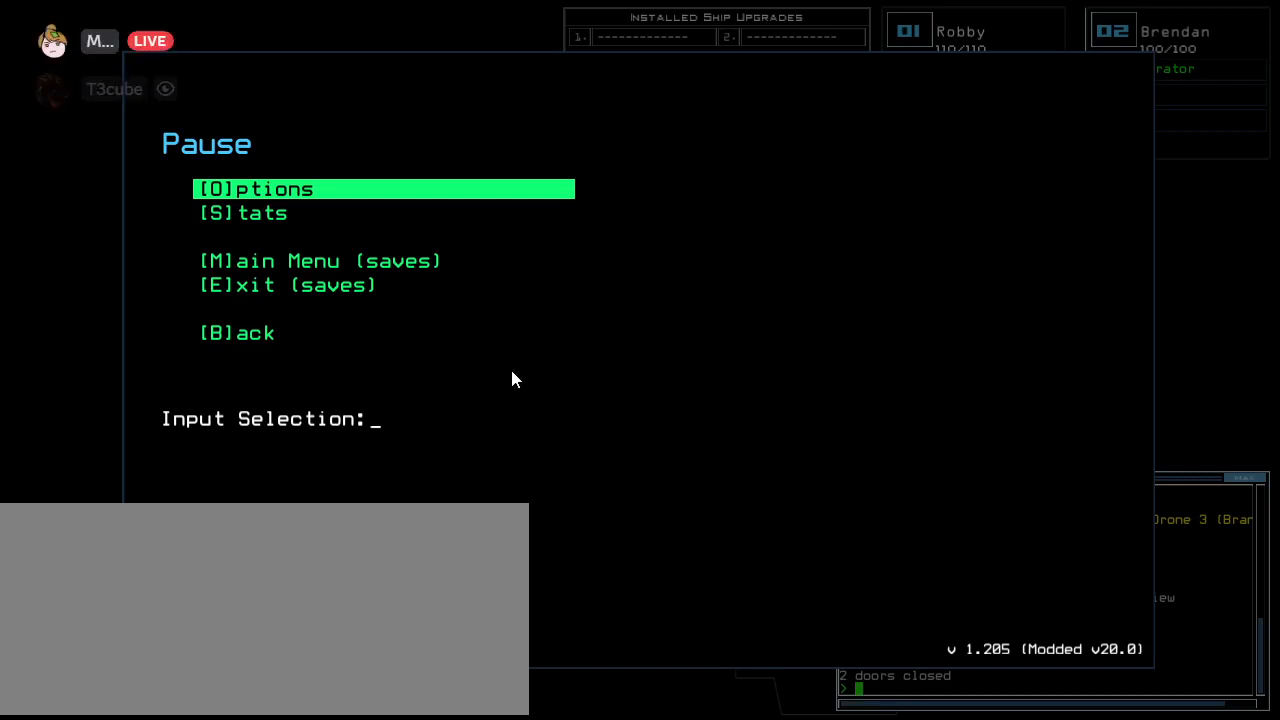
Gameplay with keyboard; each line is a JSON object with the keys held at the frame after it. "events" lists presses ("down") and releases ("up") of ".", "0", "1", "2", "3", "4", "5", "6", "7", "8", "9", "a", "b", "backspace", "c", "caps_lock", "comma", "ctrl_l", "ctrl_r", "d", "down", "e", "equals", "escape", "f", "f6", "g", "h", "i", "j", "k", "l", "left", "m", "minus", "n", "o", "p", "q", "quote", "r", "return", "right", "s", "semicolon", "shift_l", "shift_r", "space", "t", "tab", "tilde", "u", "up", "v", "w", "x", "y" and "z" between this image and that frame as [ms after this image, input, new state], when the widget could be followed in between. No other keys are recorded. Mouse input is not recorded. Not read: other_keys.
{"keys": [], "events": [[396, "escape", "down"], [417, ".", "down"], [500, ".", "up"], [500, "escape", "up"]]}
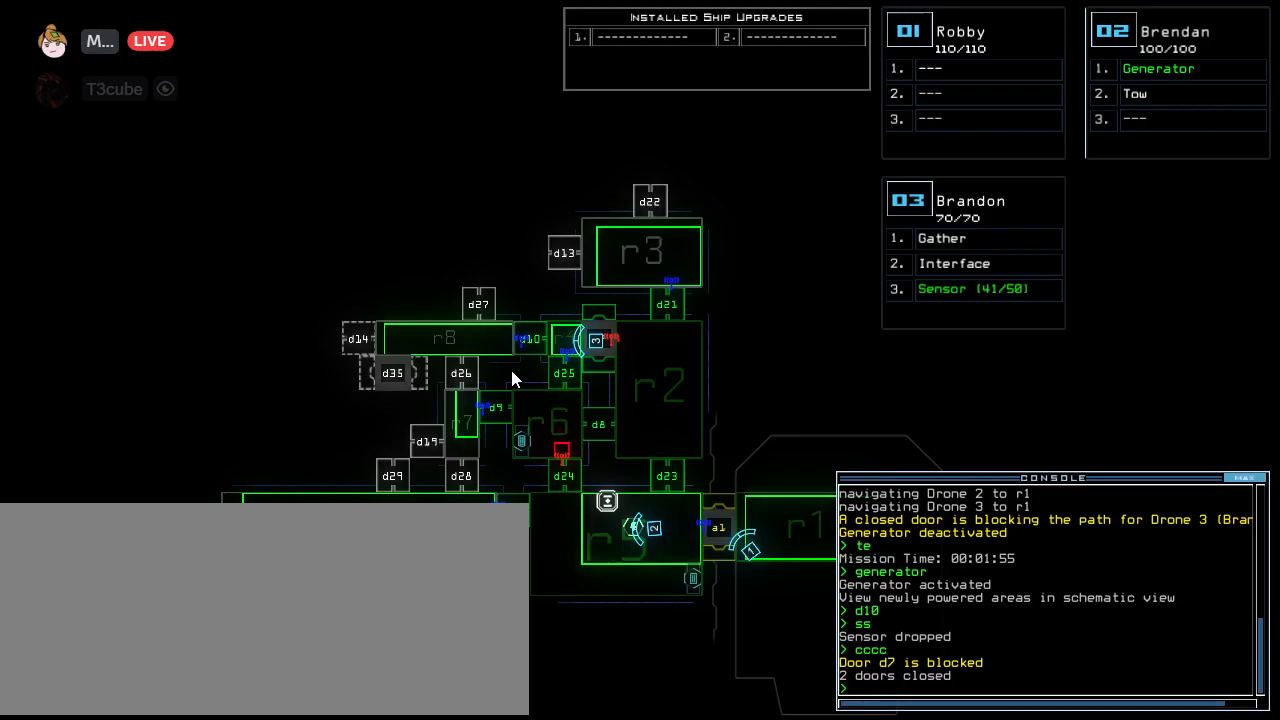
{"keys": [], "events": []}
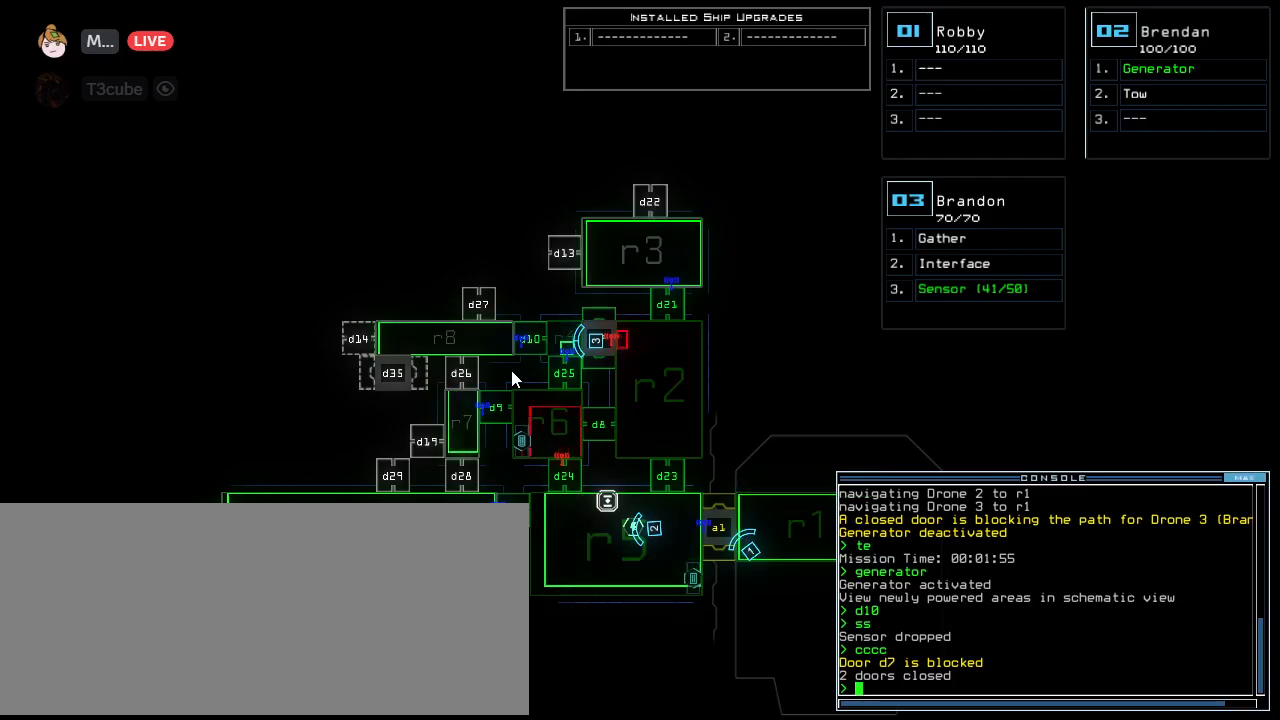
{"keys": [], "events": []}
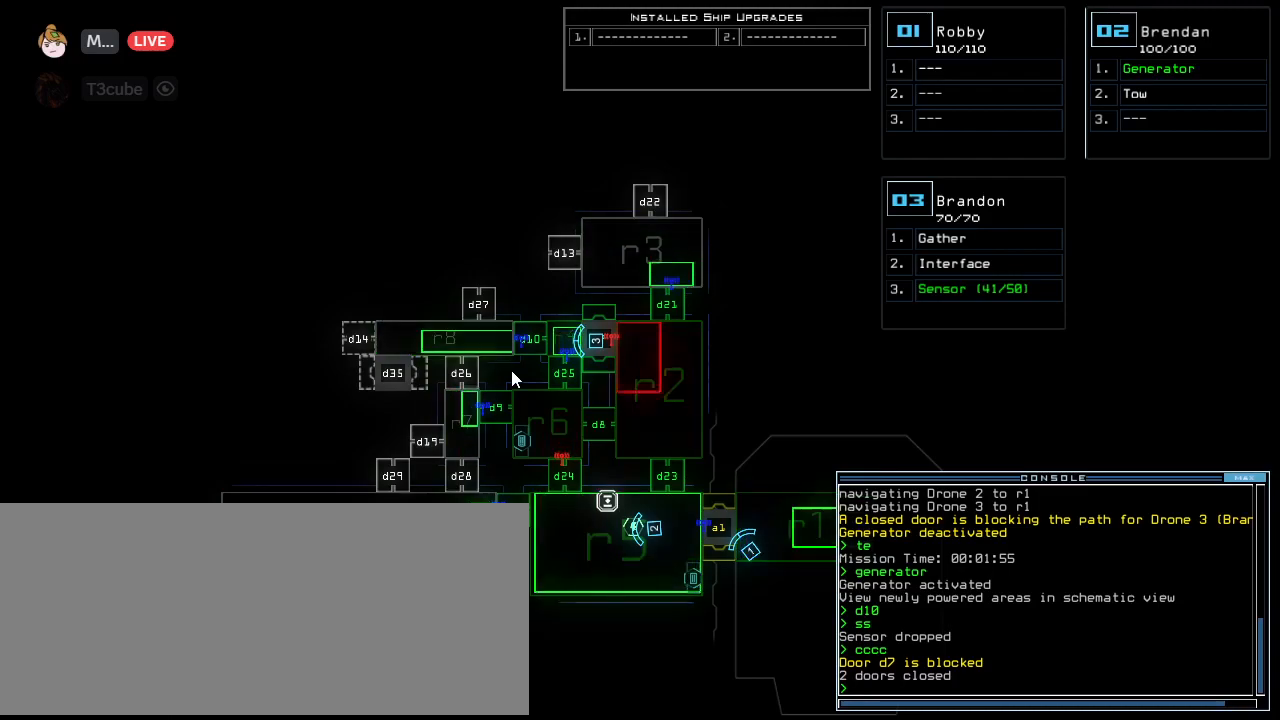
{"keys": [], "events": []}
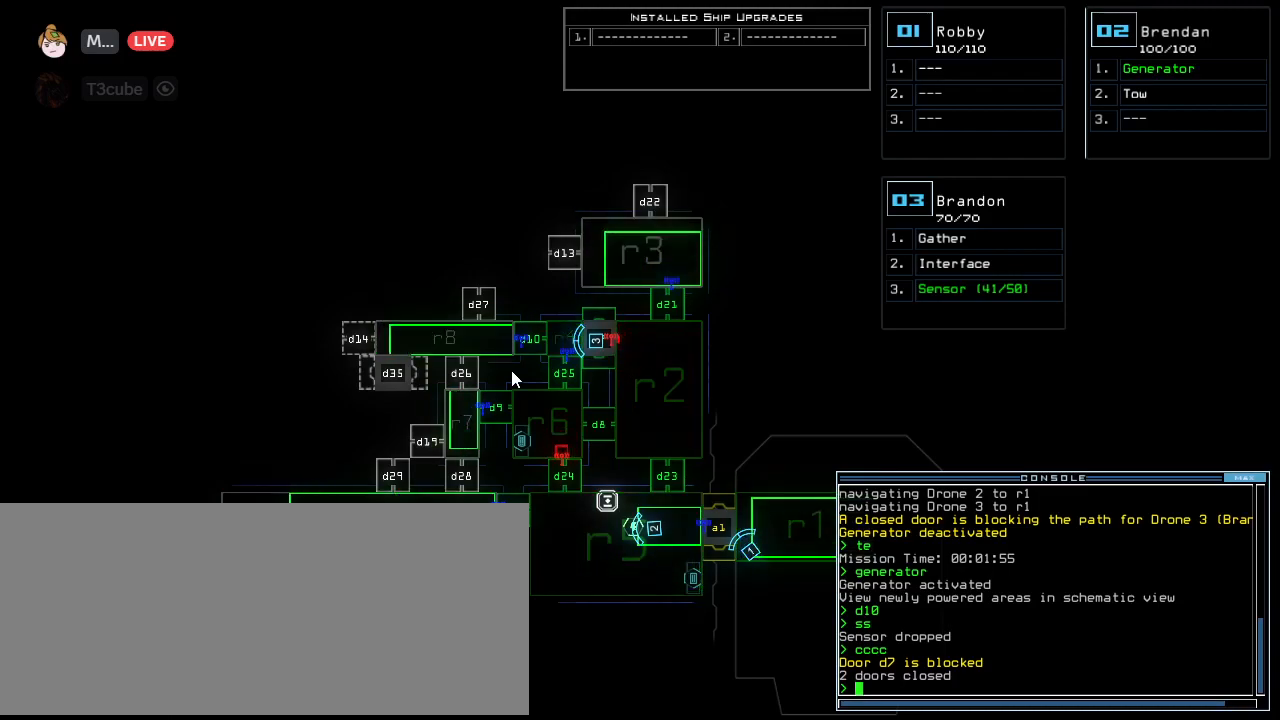
{"keys": ["left"], "events": [[396, "left", "down"]]}
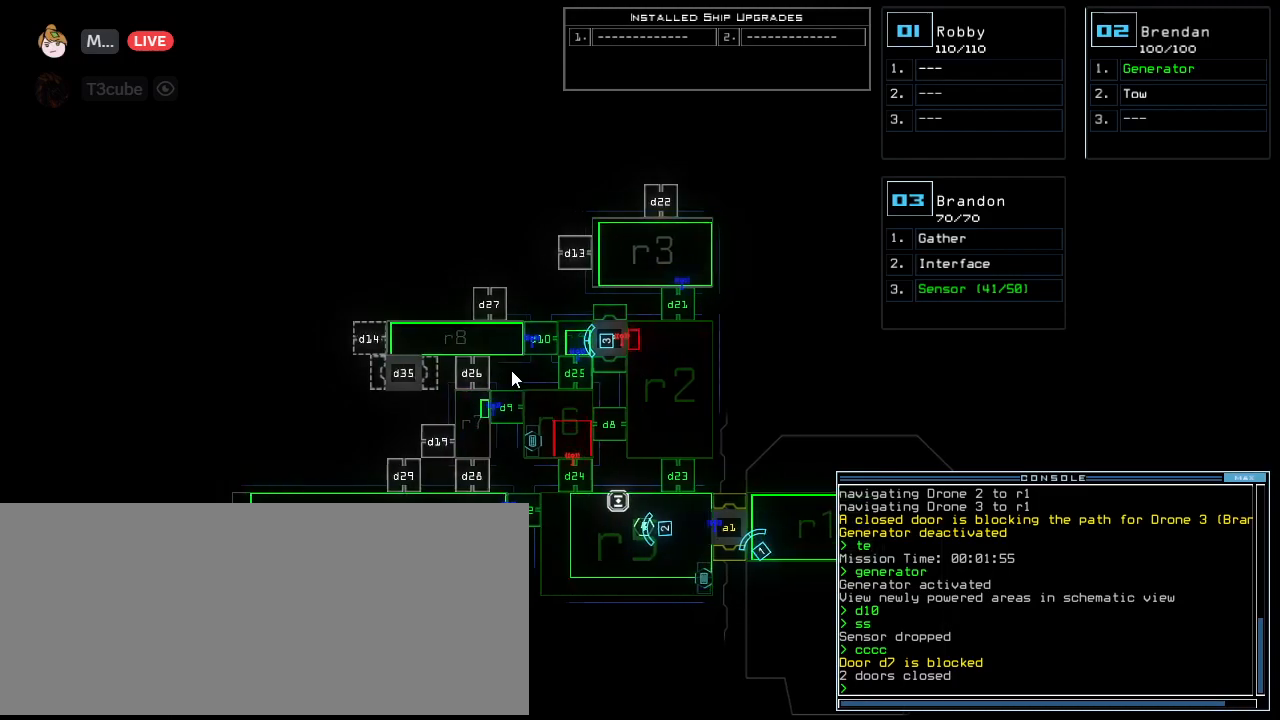
{"keys": [], "events": [[21, "left", "up"], [167, "8", "down"], [250, "8", "up"]]}
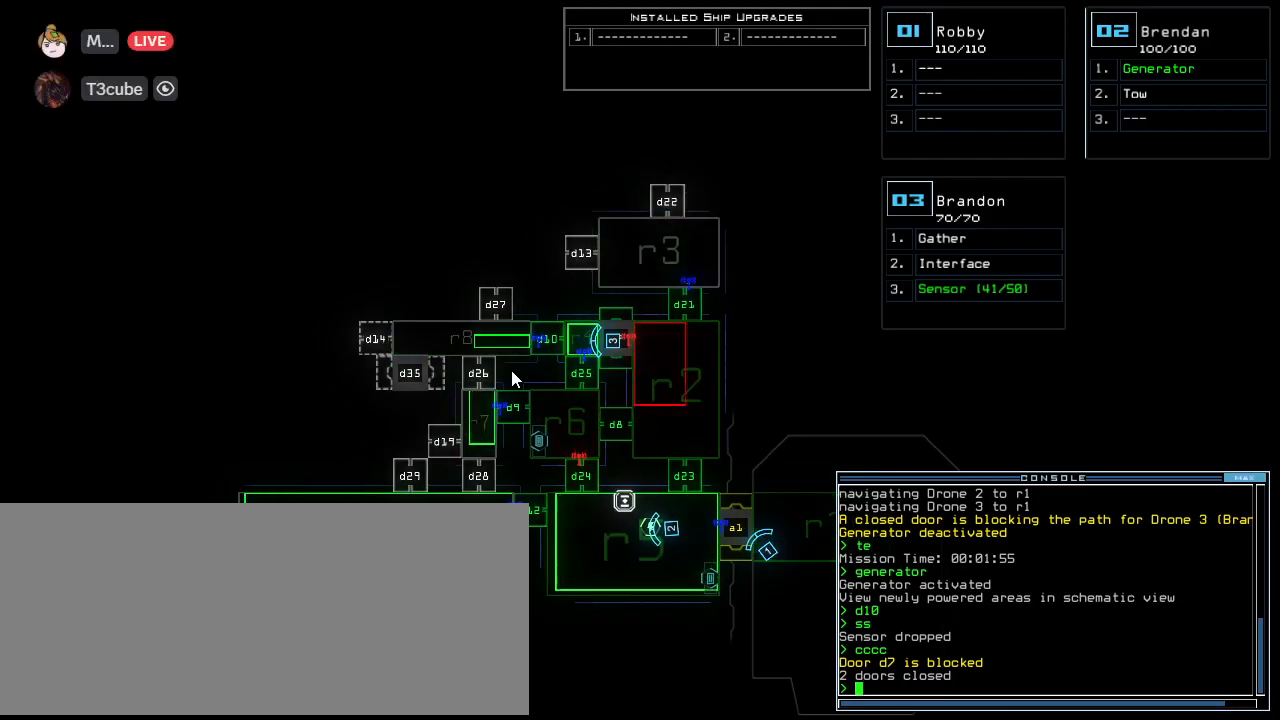
{"keys": ["right"], "events": [[188, "3", "down"], [271, "3", "up"], [312, "right", "down"]]}
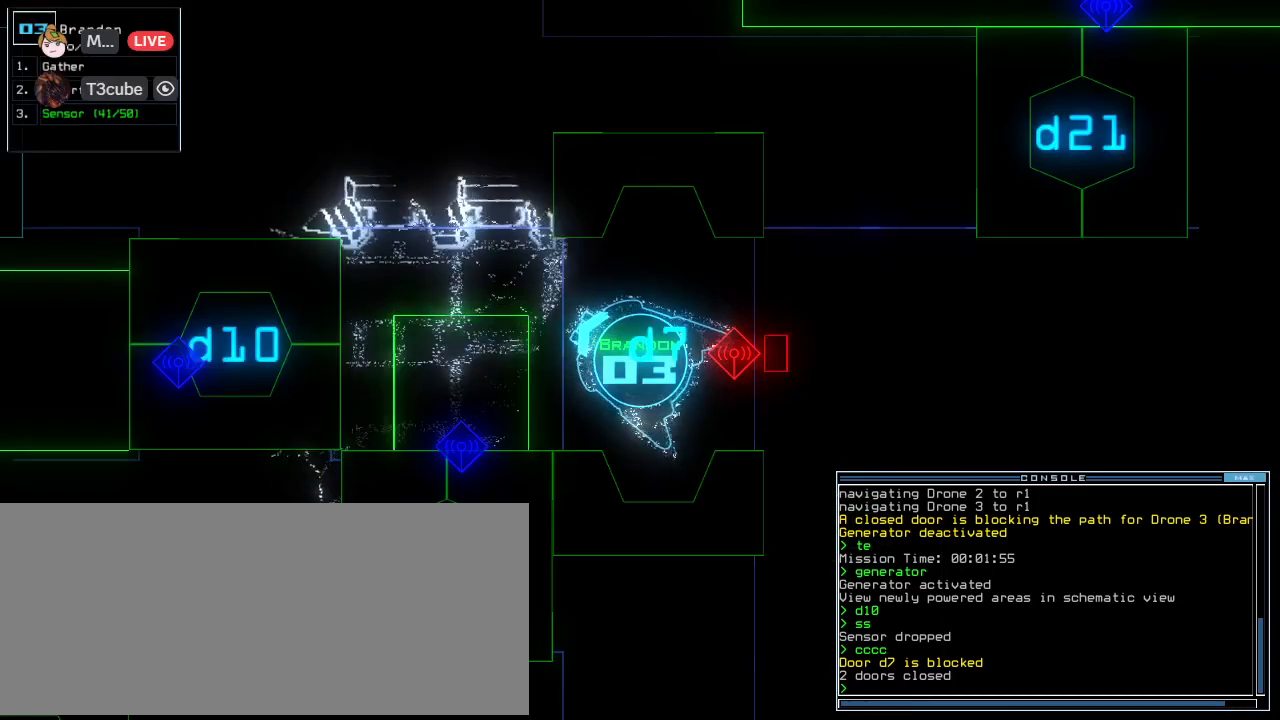
{"keys": ["right"], "events": []}
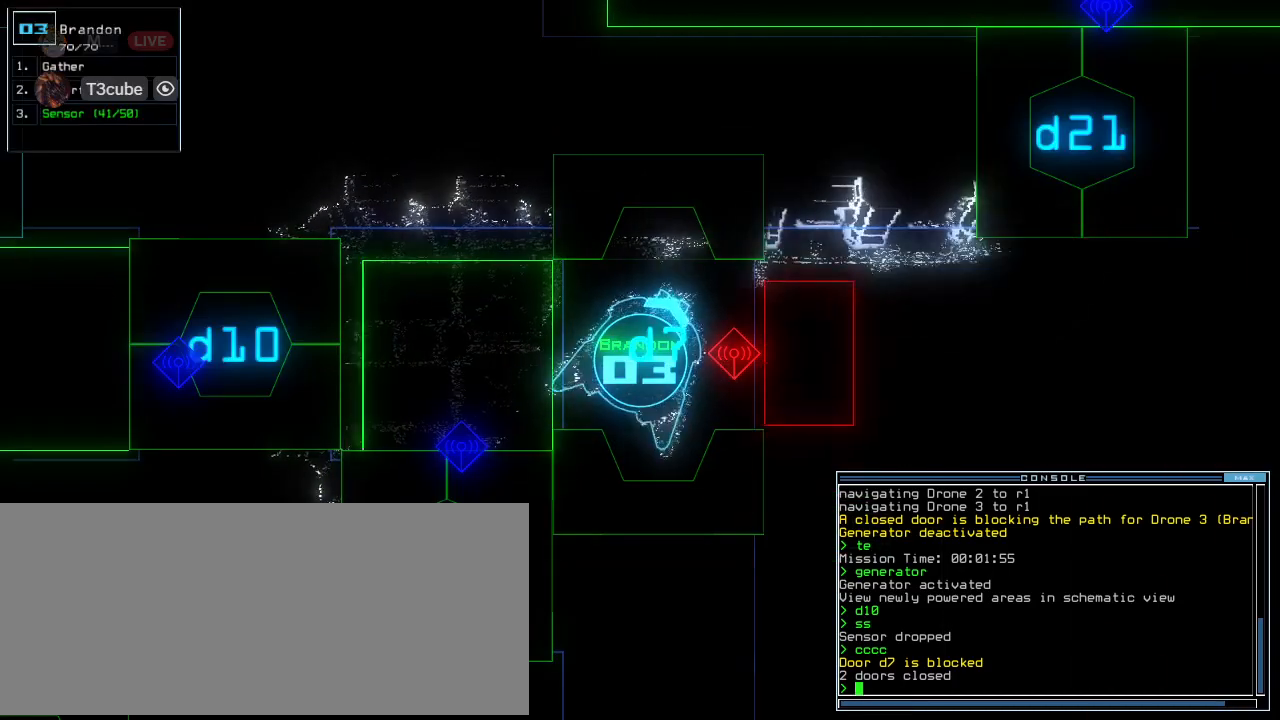
{"keys": [], "events": [[458, "right", "up"]]}
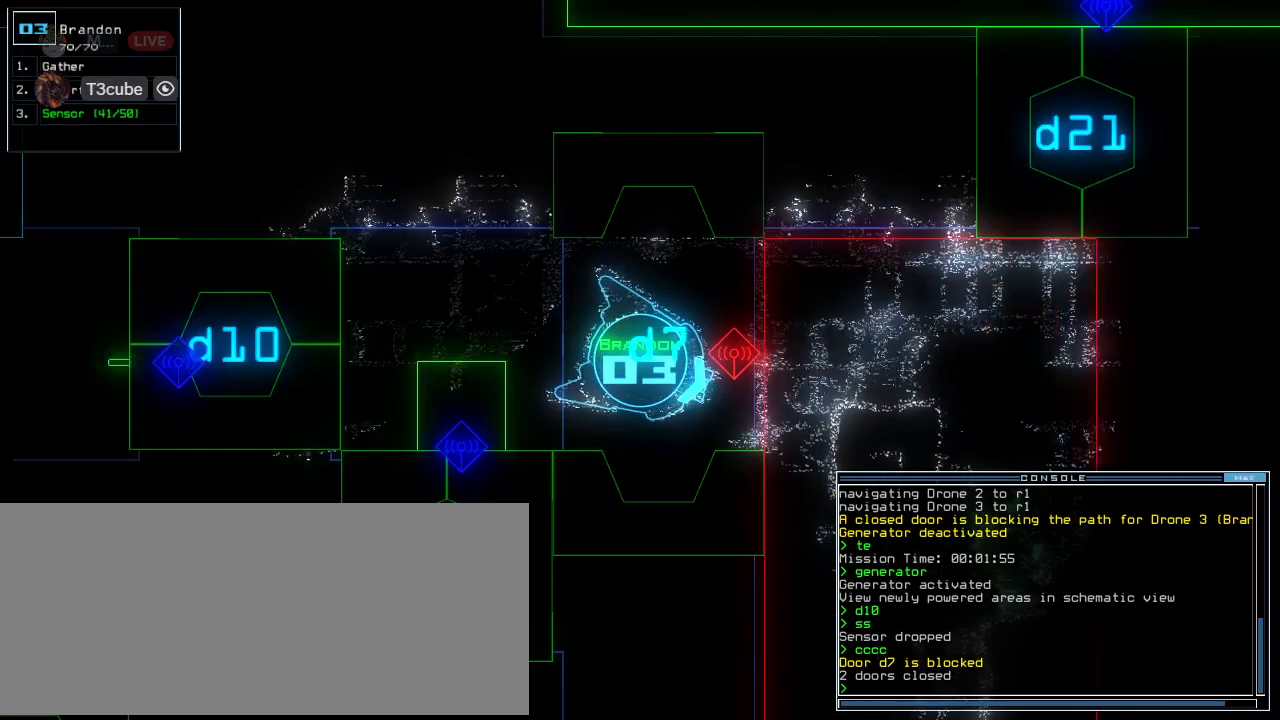
{"keys": [], "events": []}
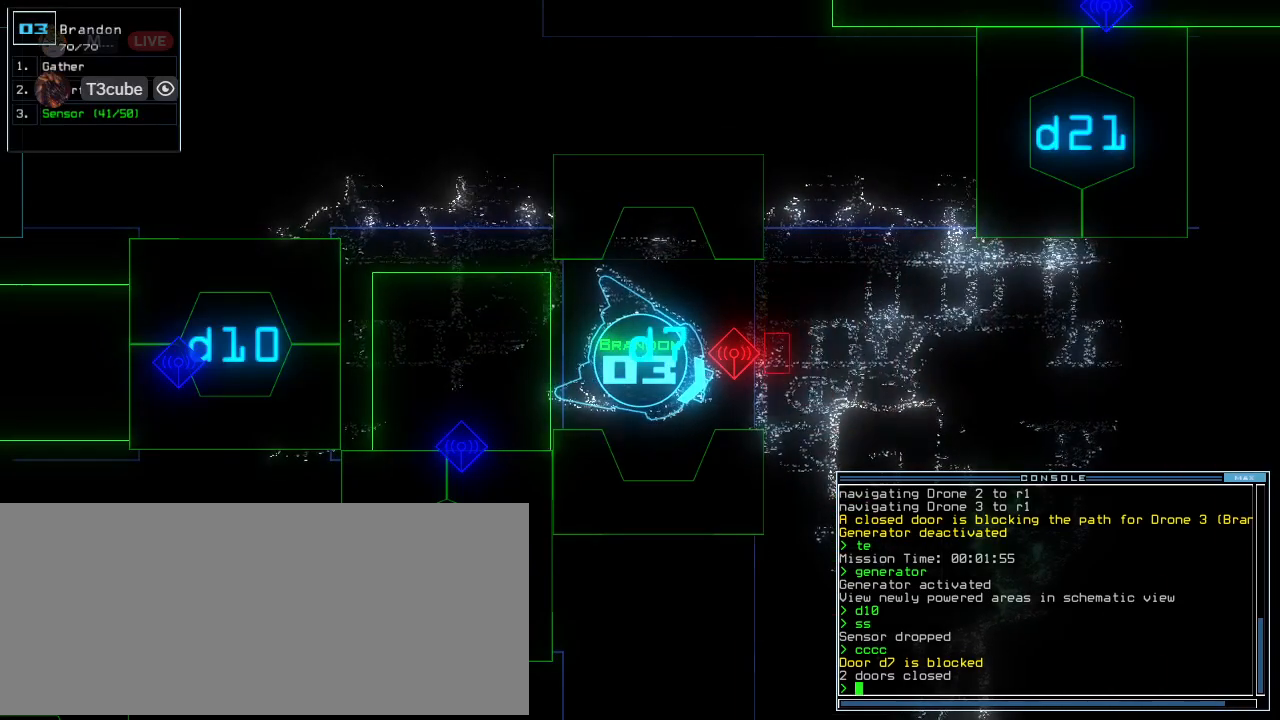
{"keys": ["left"], "events": [[500, "left", "down"]]}
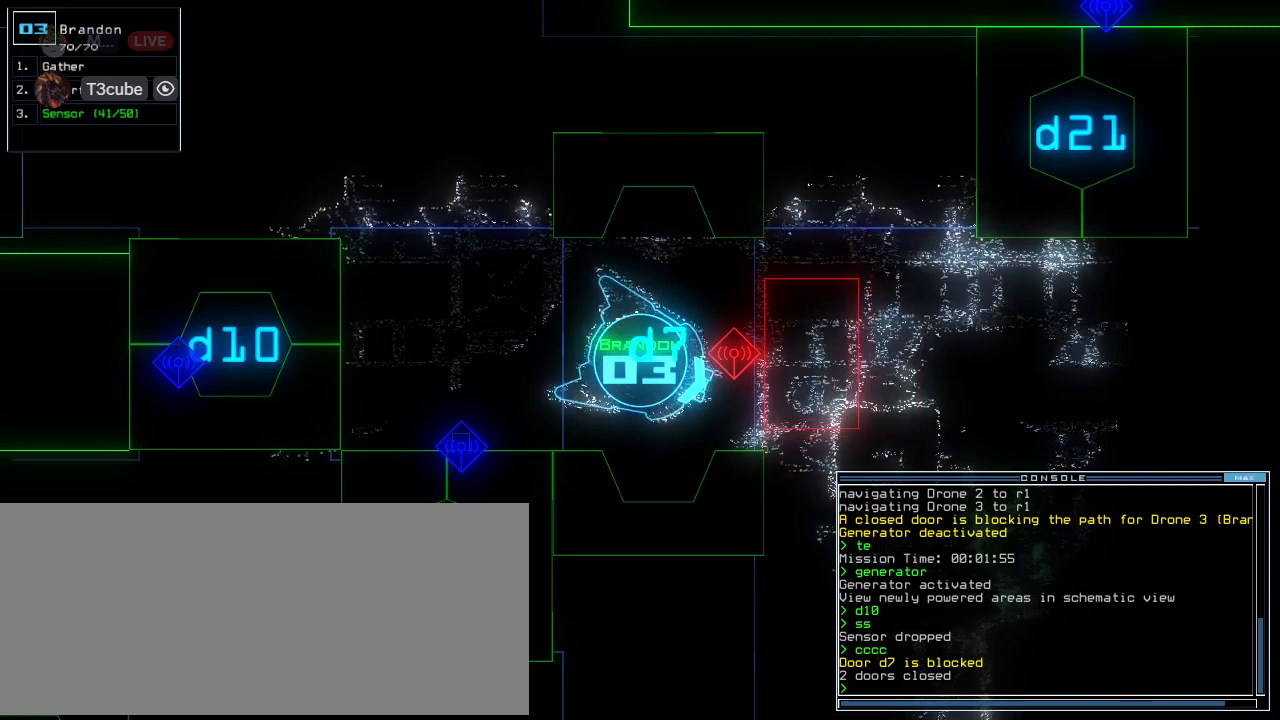
{"keys": [], "events": [[42, "left", "up"]]}
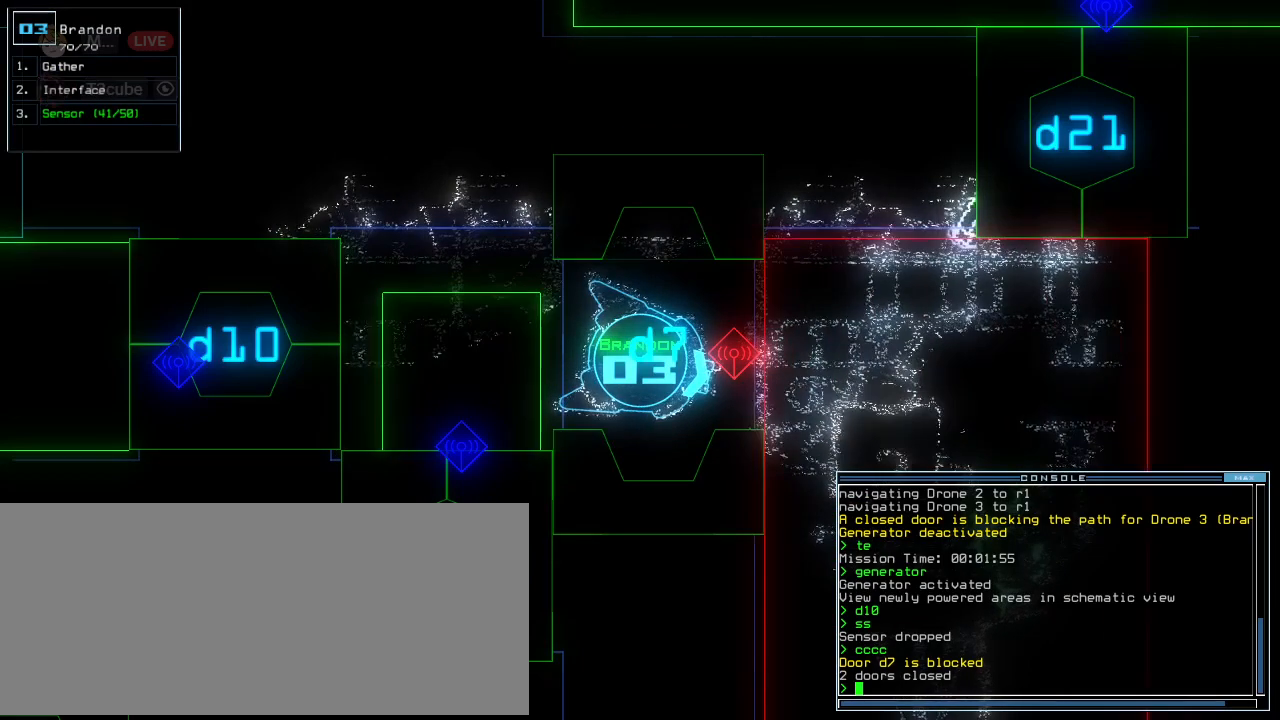
{"keys": [], "events": [[62, "left", "down"], [104, "left", "up"], [271, "space", "down"], [354, "space", "up"]]}
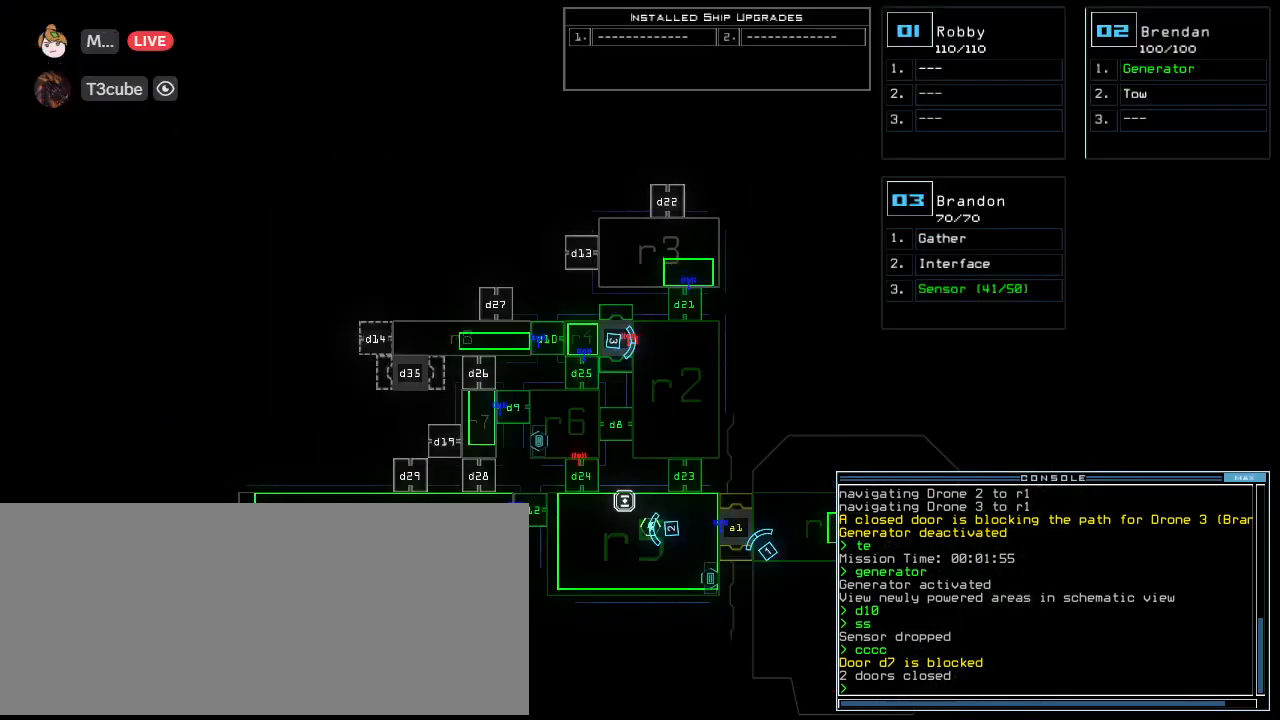
{"keys": ["u"], "events": [[417, "u", "down"]]}
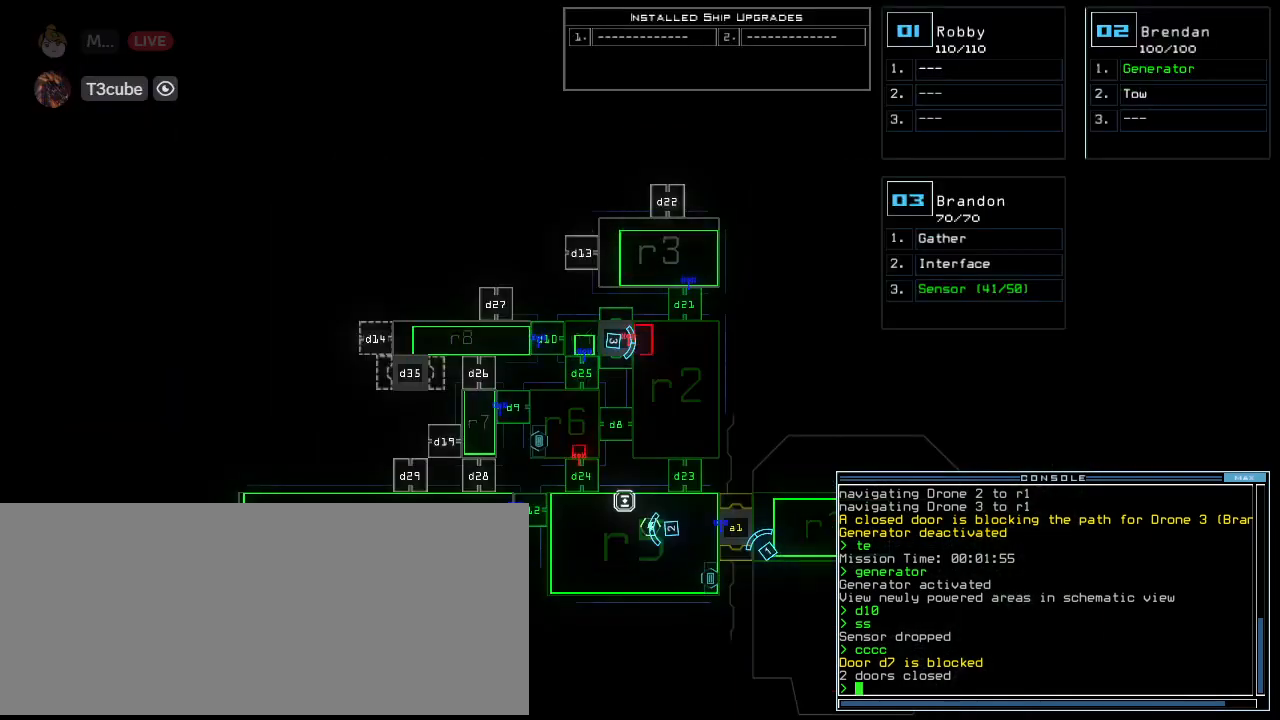
{"keys": []}